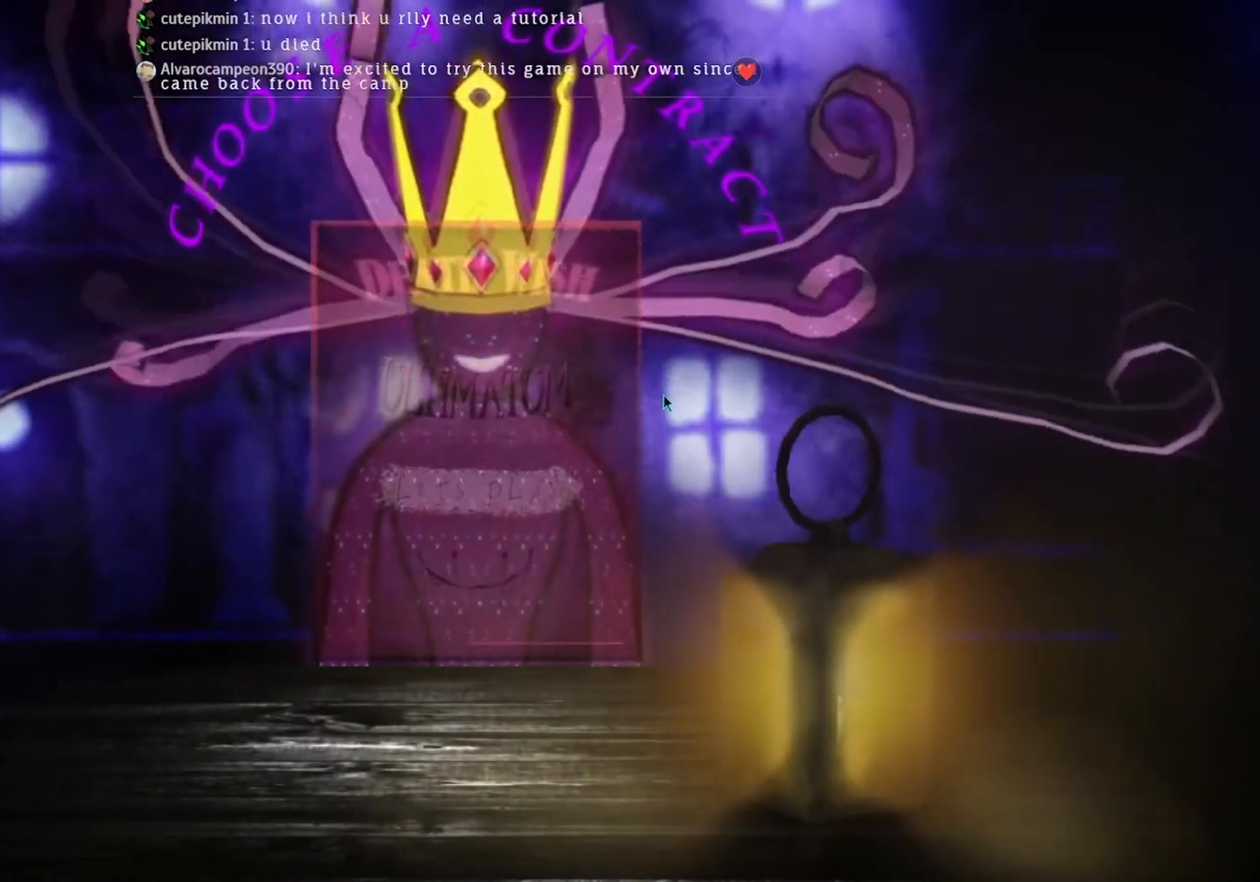
Gameplay with keyboard and mouse; each line is a JSON object with the keys and mouse buttons held at the frame after it. "events" lists presses ("down") and releases ("up") of "mouse_left", "mouse_wheel" and "mouse_right" between this image and that frame as [ms after this image, input, new state], when the widget could be followed in between. "mouse_left", "mouse_wheel", "mouse_right" = the "left", "wheel", "right" buttons of the "mouse" list. No other keys are recorded. "wheel" means that the mouse wheel is clicked or scrolled. Mouse movement is not recorded.
{"keys": [], "mouse": [], "events": [[133, "mouse_left", "down"], [233, "mouse_left", "up"]]}
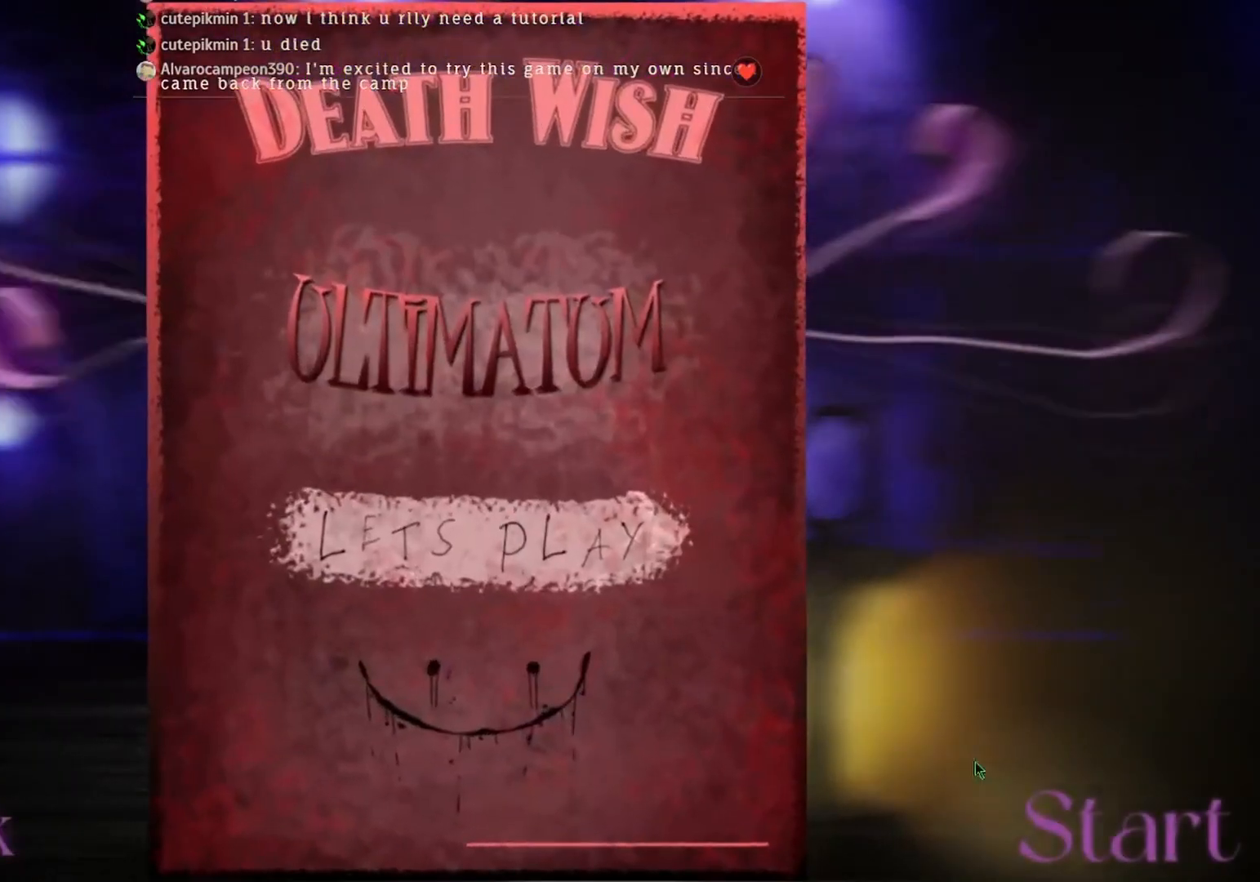
{"keys": [], "mouse": [], "events": [[133, "mouse_left", "down"], [233, "mouse_left", "up"]]}
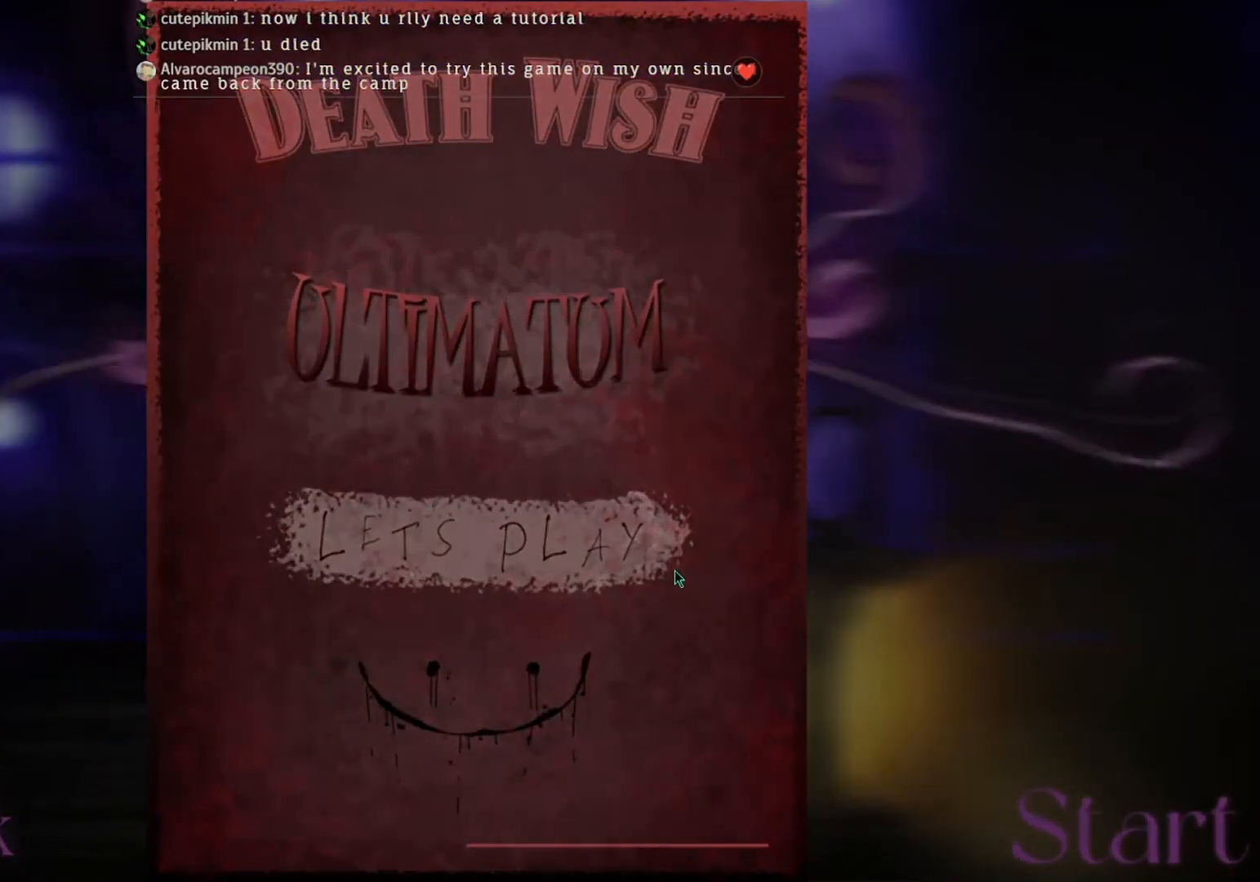
{"keys": [], "mouse": [], "events": []}
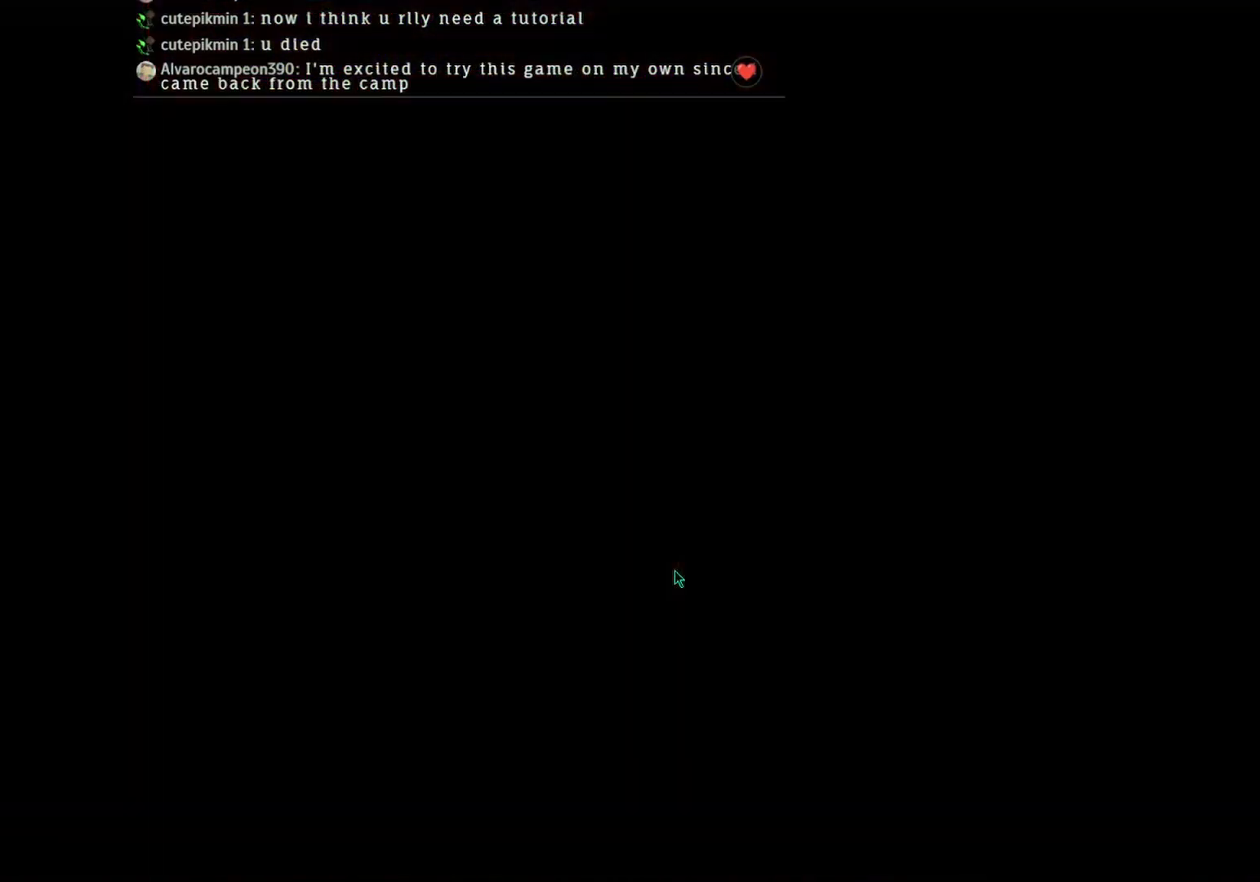
{"keys": [], "mouse": [], "events": []}
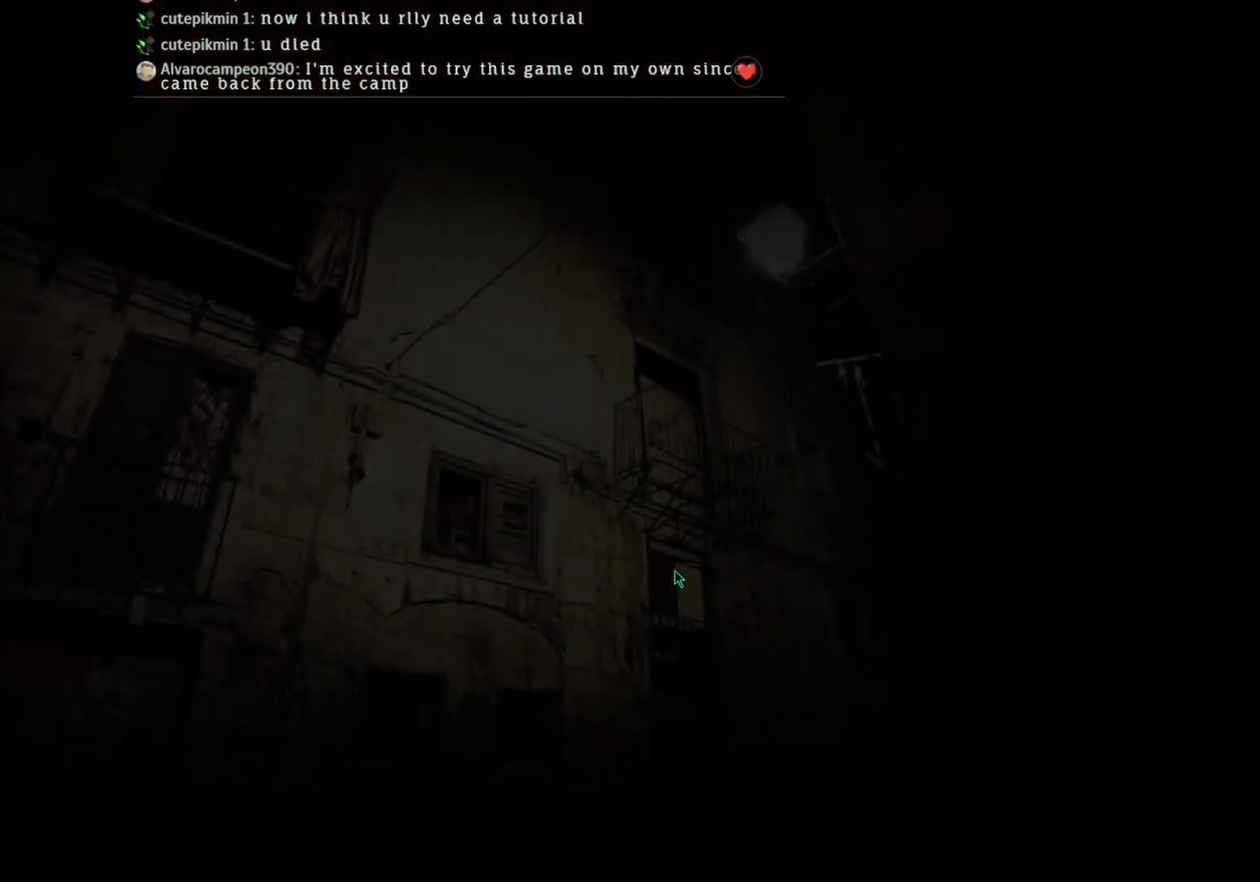
{"keys": [], "mouse": [], "events": []}
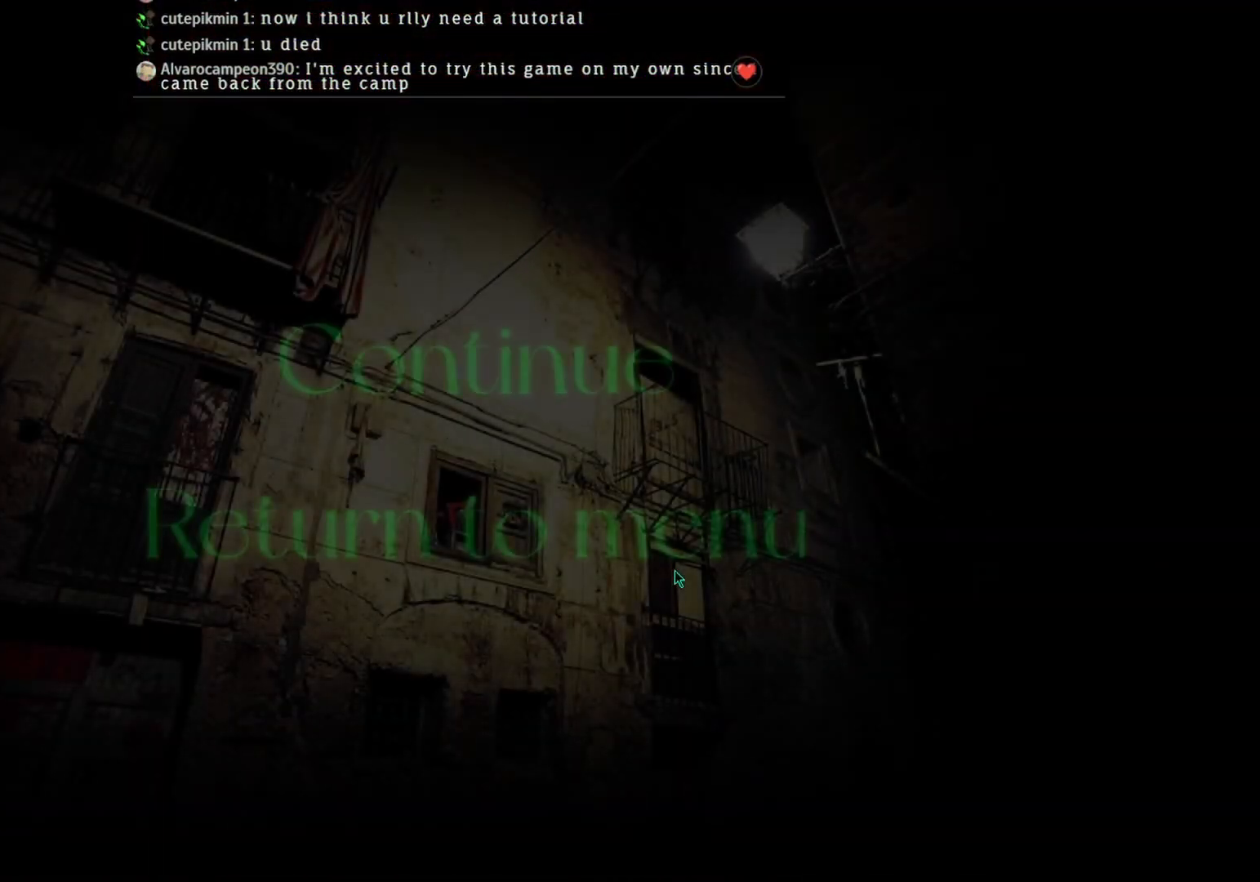
{"keys": [], "mouse": [], "events": []}
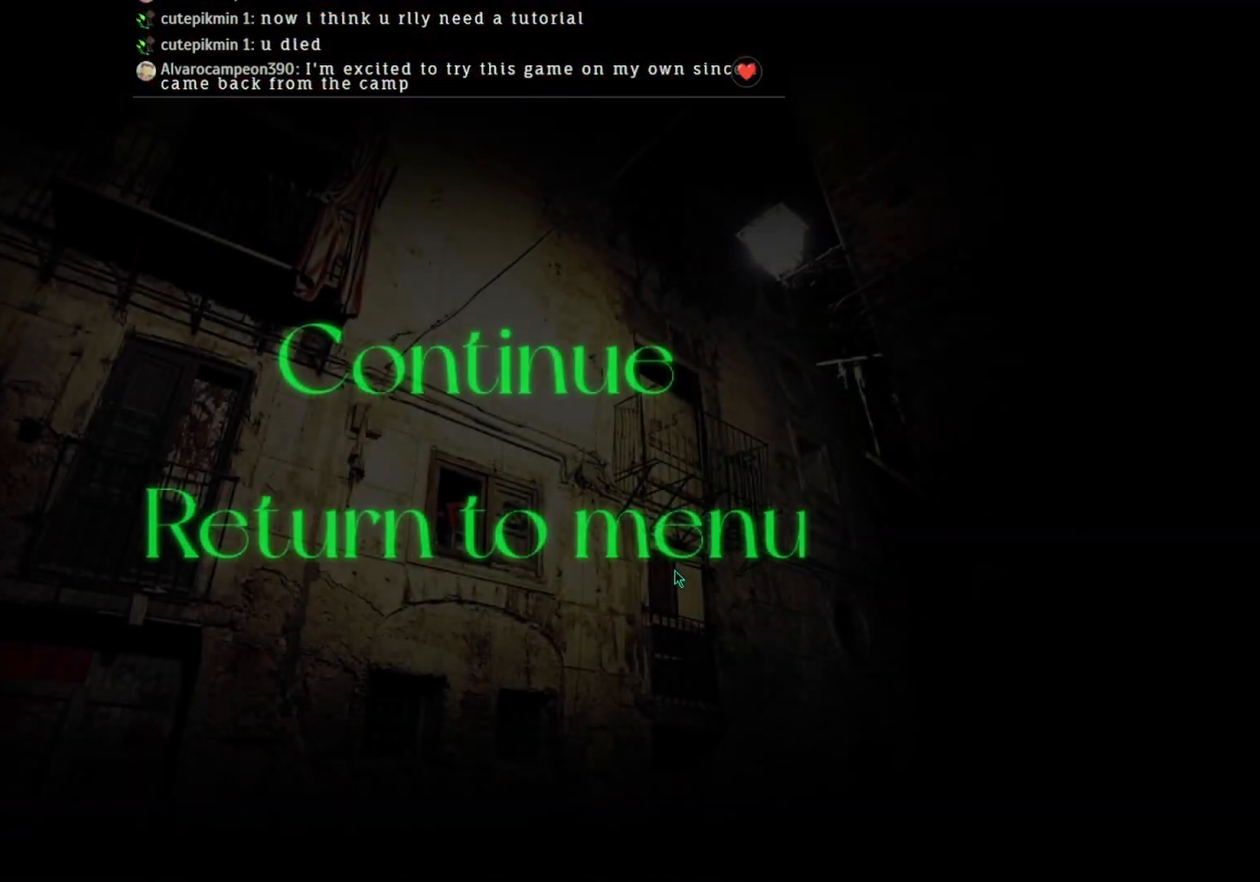
{"keys": [], "mouse": [], "events": []}
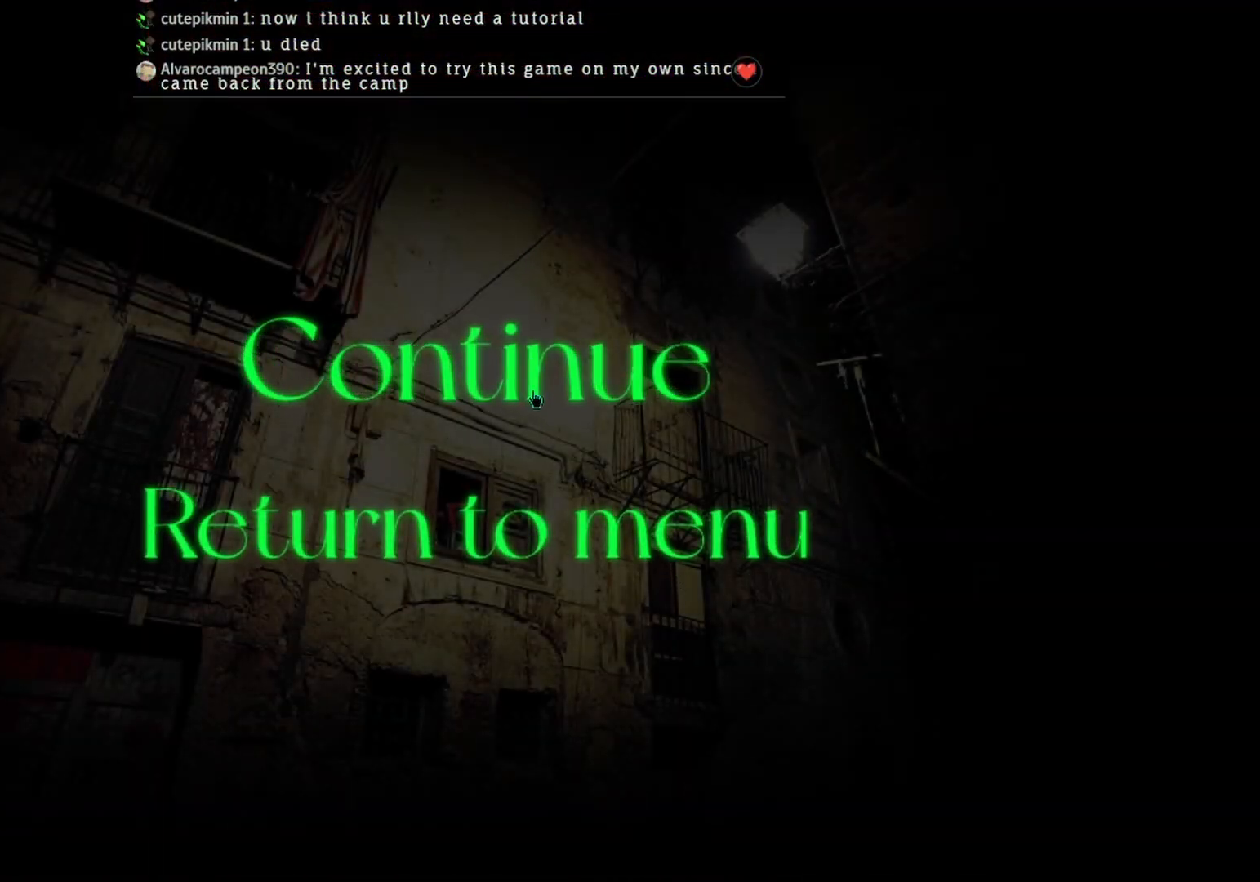
{"keys": [], "mouse": [], "events": [[133, "mouse_left", "down"], [200, "mouse_left", "up"]]}